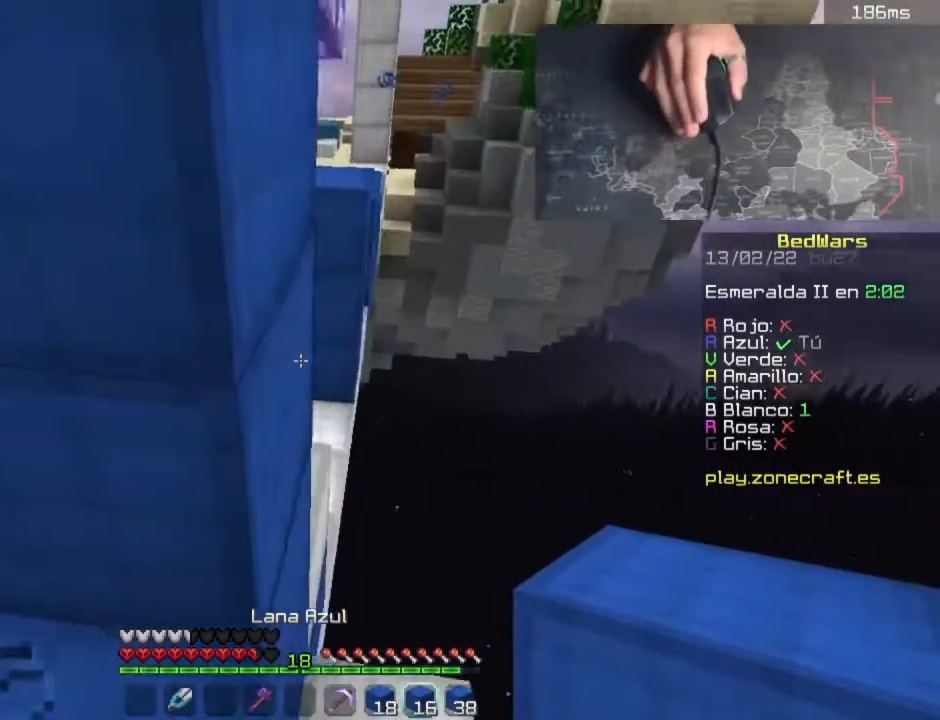
Gameplay with keyboard and mouse; each line is a JSON object with the keys and mouse buttons held at the frame after it. "events" lists presses ("down") and releases ("up") of "a", "d", "s", "space", "w", "mouse_left" and "mouse_right" between this image and that frame as [ms after this image, input, new state], when the widget could be followed in between. "mouse_left", "mouse_right" = the "left", "right" buttons of the "mouse" list. No other keys are recorded. Fast repeated clicks can show as one long hold. Mouse movement is not recorded.
{"keys": ["a"], "mouse": [], "events": [[100, "mouse_right", "down"], [180, "a", "down"], [220, "d", "up"], [260, "mouse_right", "up"], [380, "mouse_right", "down"], [420, "a", "up"], [500, "a", "down"], [500, "mouse_right", "up"]]}
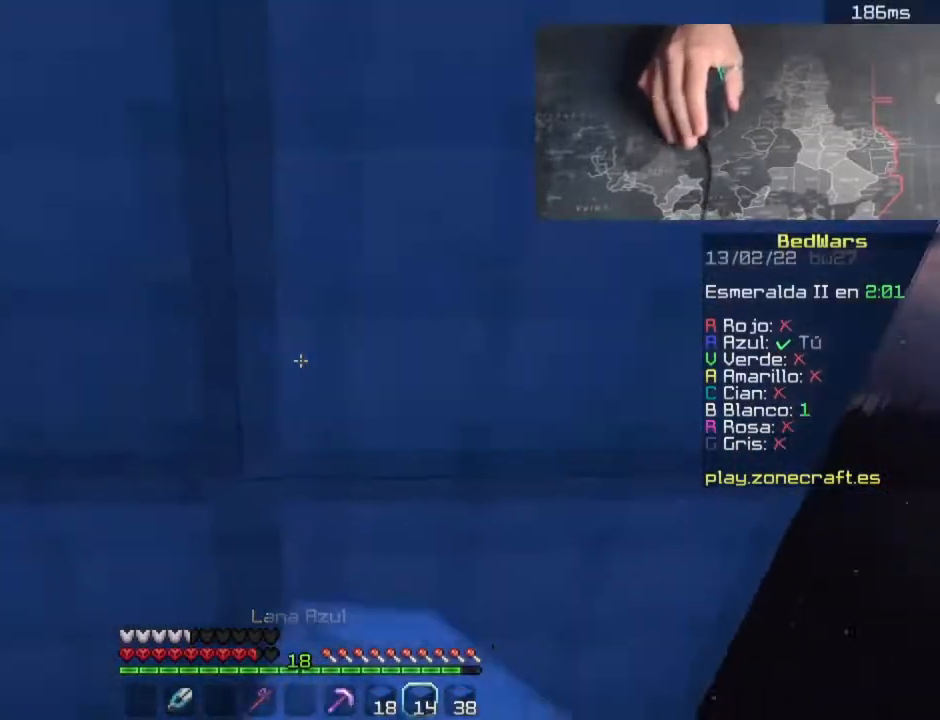
{"keys": ["d"], "mouse": ["right"], "events": [[120, "s", "down"], [200, "space", "down"], [360, "a", "up"], [360, "s", "up"], [400, "mouse_right", "down"], [440, "space", "up"], [480, "d", "down"]]}
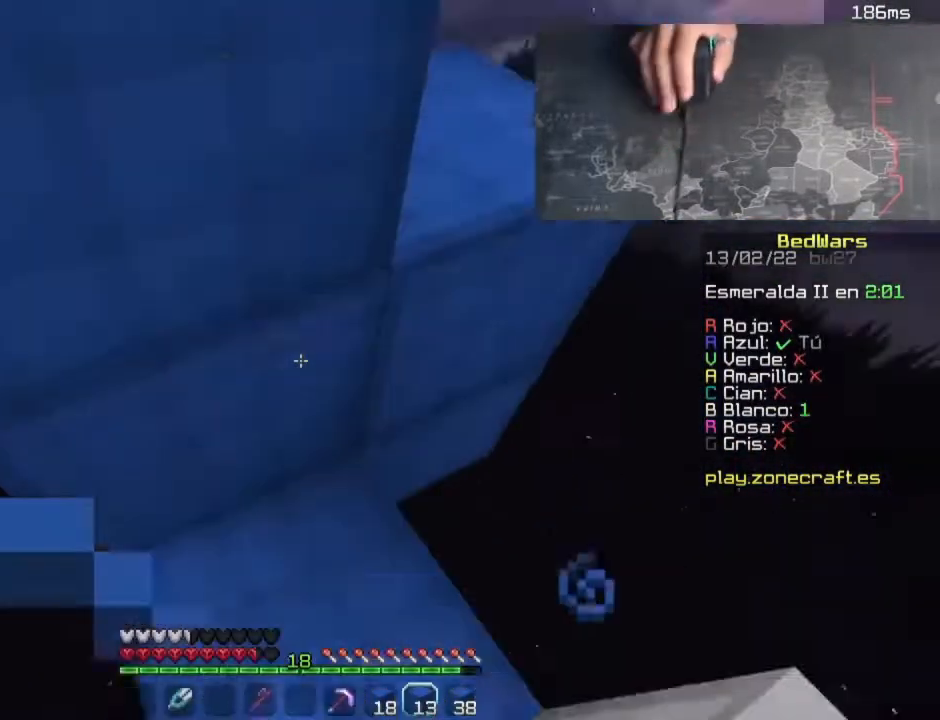
{"keys": ["d", "space", "w"], "mouse": [], "events": [[20, "mouse_right", "up"], [220, "d", "up"], [260, "w", "down"], [460, "d", "down"], [460, "space", "down"]]}
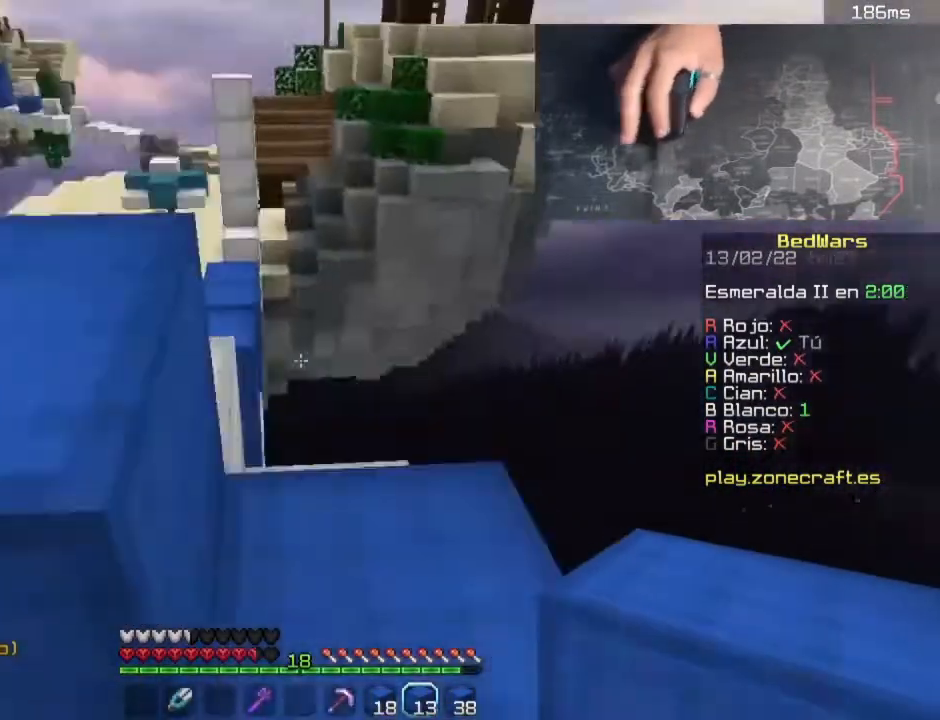
{"keys": ["a", "space", "w"], "mouse": [], "events": [[160, "space", "up"], [200, "d", "up"], [360, "a", "down"], [480, "space", "down"]]}
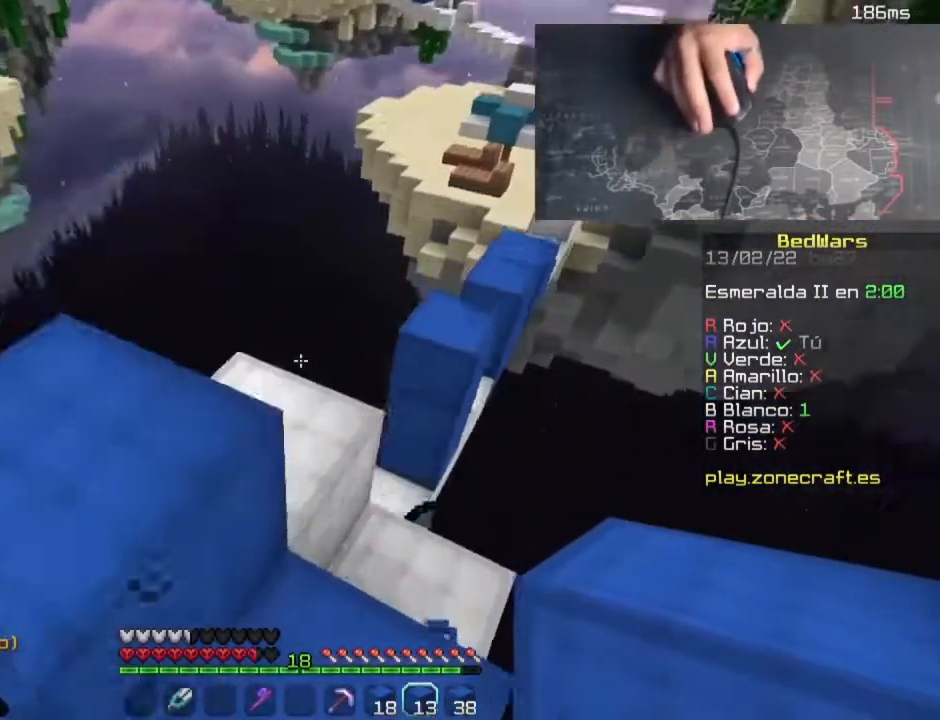
{"keys": [], "mouse": [], "events": [[180, "space", "up"], [380, "a", "up"], [380, "w", "up"]]}
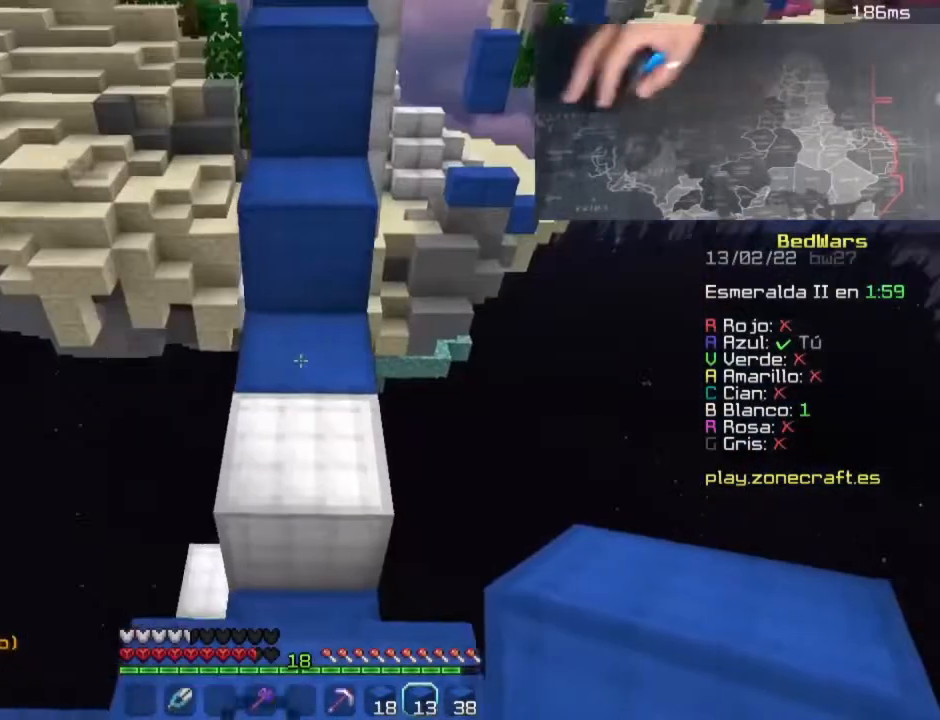
{"keys": ["space", "w"], "mouse": [], "events": [[160, "w", "down"], [360, "space", "down"]]}
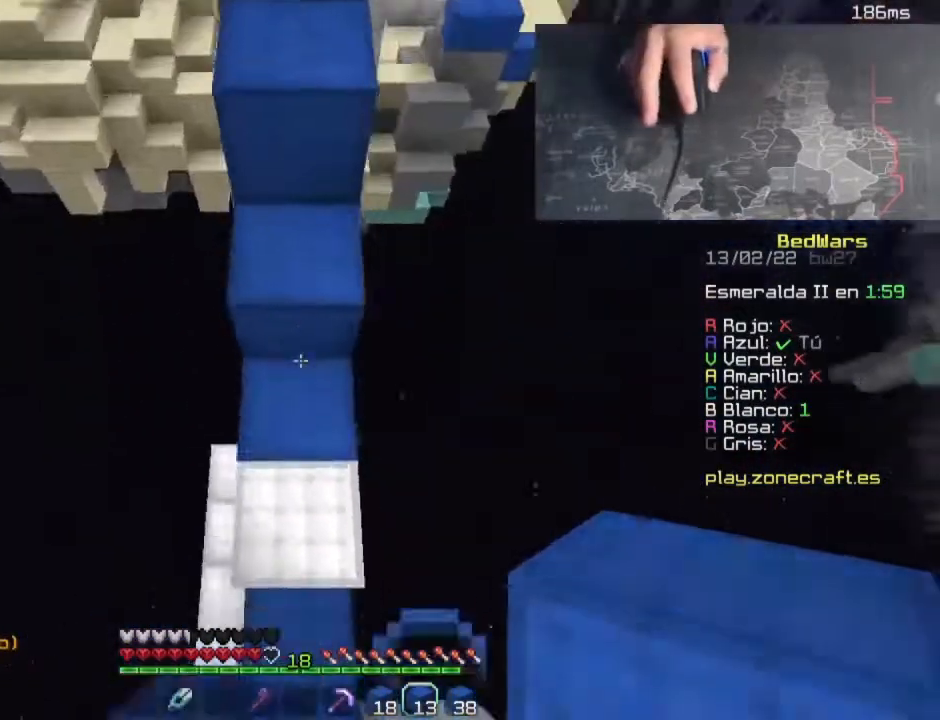
{"keys": [], "mouse": [], "events": [[60, "mouse_right", "down"], [60, "space", "up"], [180, "w", "up"], [260, "mouse_right", "up"]]}
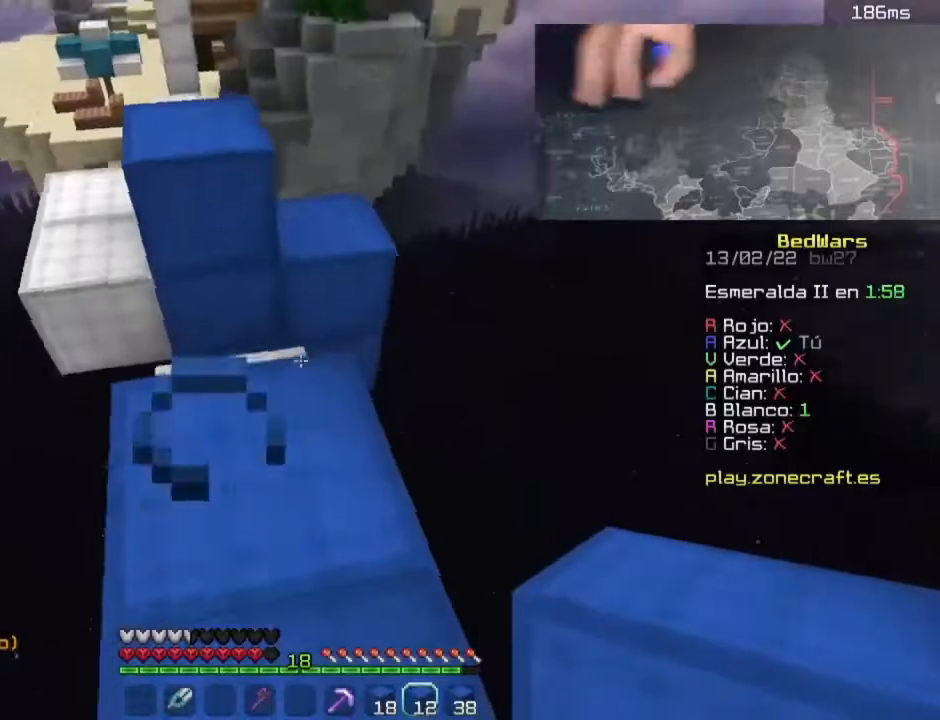
{"keys": ["space", "w"], "mouse": [], "events": [[160, "w", "down"], [400, "space", "down"]]}
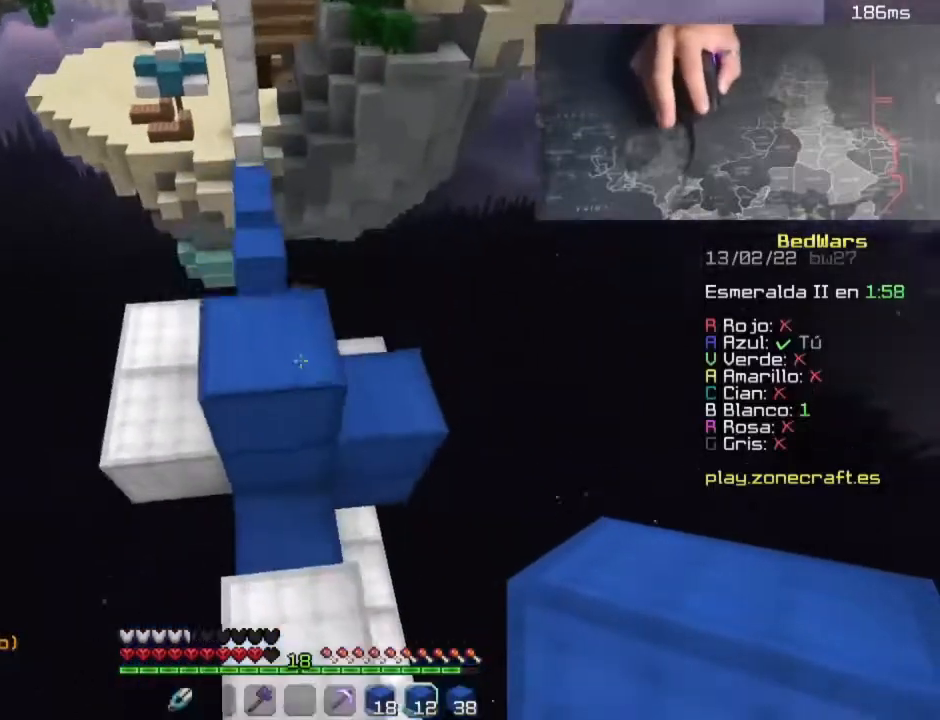
{"keys": ["s"], "mouse": [], "events": [[100, "space", "up"], [100, "w", "up"], [220, "s", "down"]]}
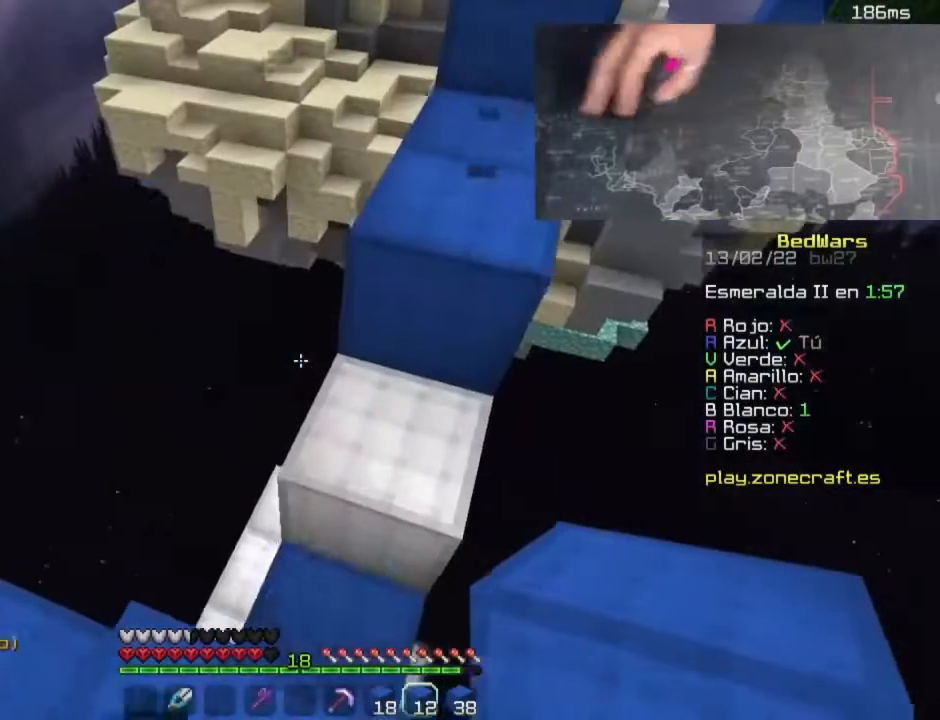
{"keys": ["d"], "mouse": [], "events": [[40, "s", "up"], [320, "d", "down"]]}
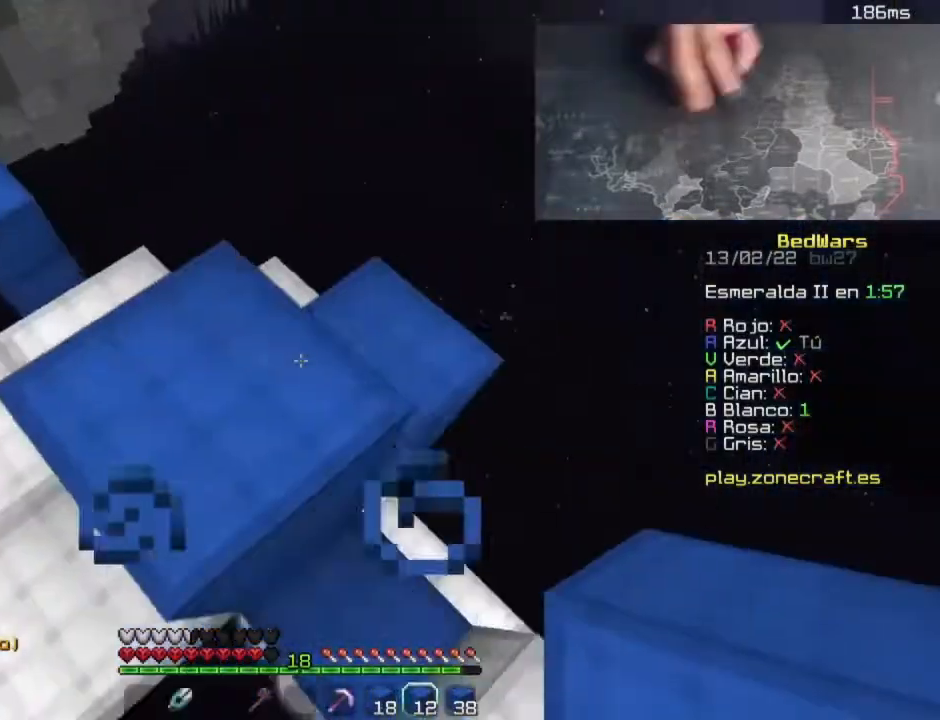
{"keys": [], "mouse": [], "events": [[60, "w", "down"], [140, "w", "up"], [180, "d", "up"]]}
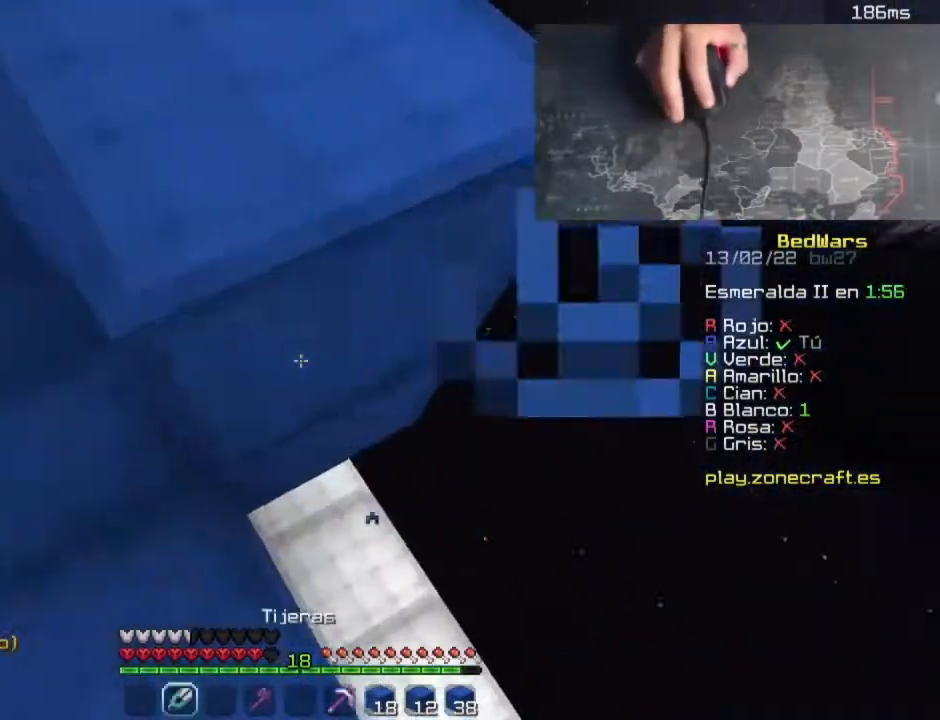
{"keys": ["a", "w"], "mouse": [], "events": [[40, "d", "down"], [140, "s", "down"], [160, "w", "down"], [280, "s", "up"], [280, "w", "up"], [320, "a", "down"], [320, "d", "up"], [480, "w", "down"]]}
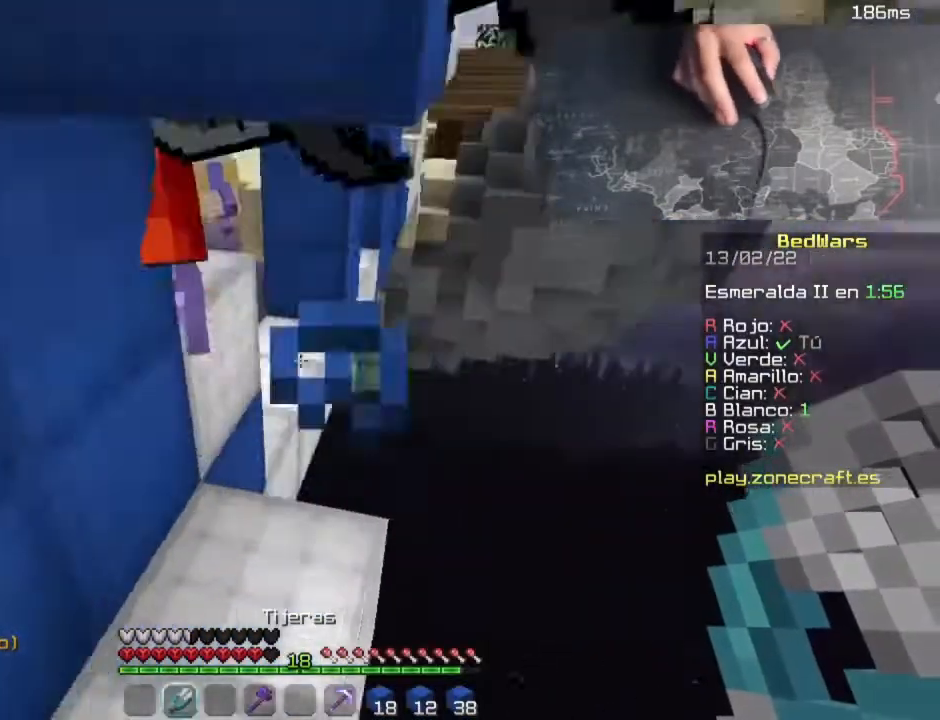
{"keys": [], "mouse": ["left"], "events": [[140, "d", "down"], [300, "mouse_left", "down"], [340, "d", "up"], [360, "w", "up"], [380, "a", "up"]]}
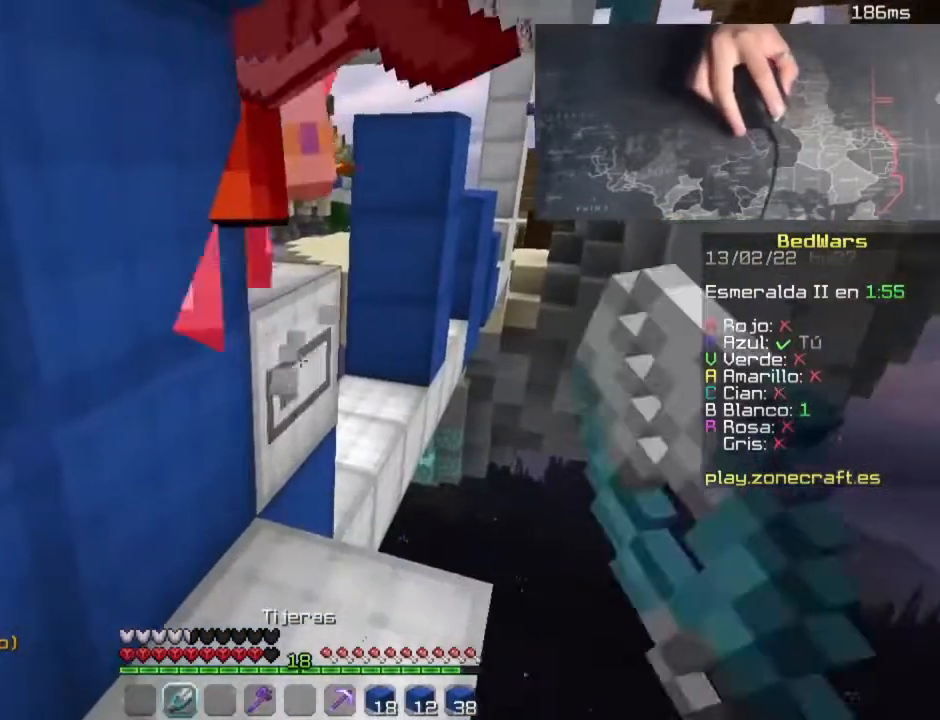
{"keys": ["d", "w"], "mouse": ["left"], "events": [[160, "w", "down"], [280, "d", "down"]]}
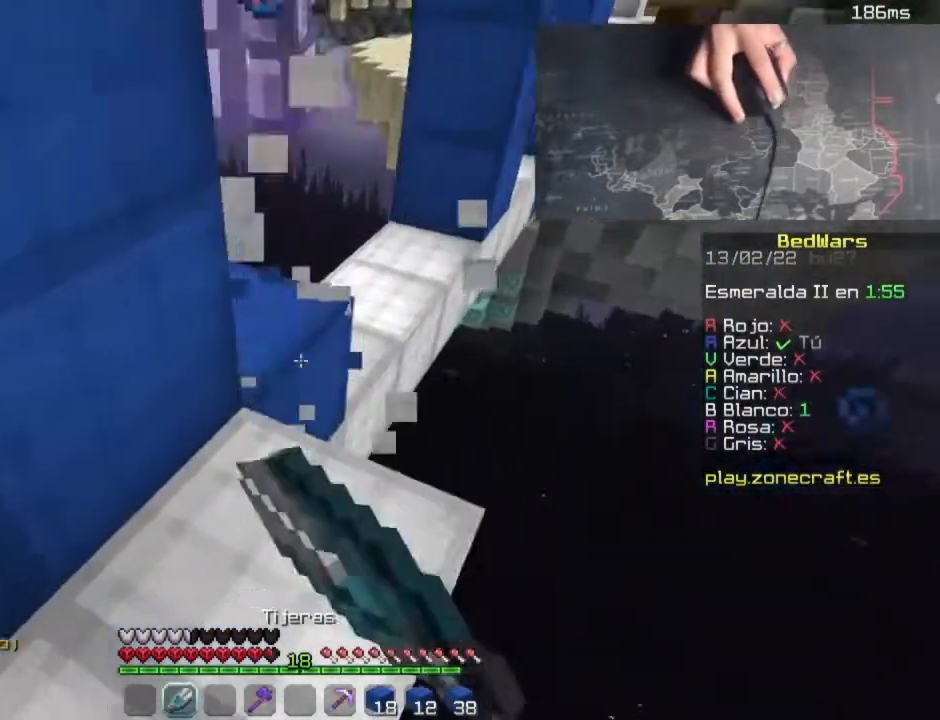
{"keys": [], "mouse": ["left"], "events": [[60, "d", "up"], [260, "w", "up"]]}
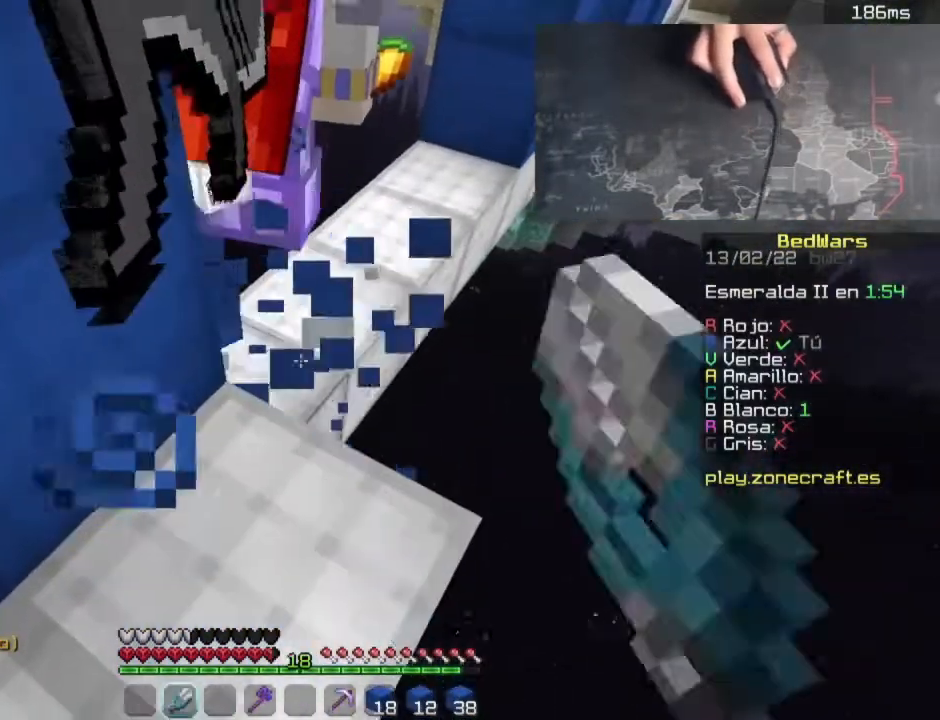
{"keys": [], "mouse": ["left"], "events": [[240, "w", "down"], [320, "w", "up"]]}
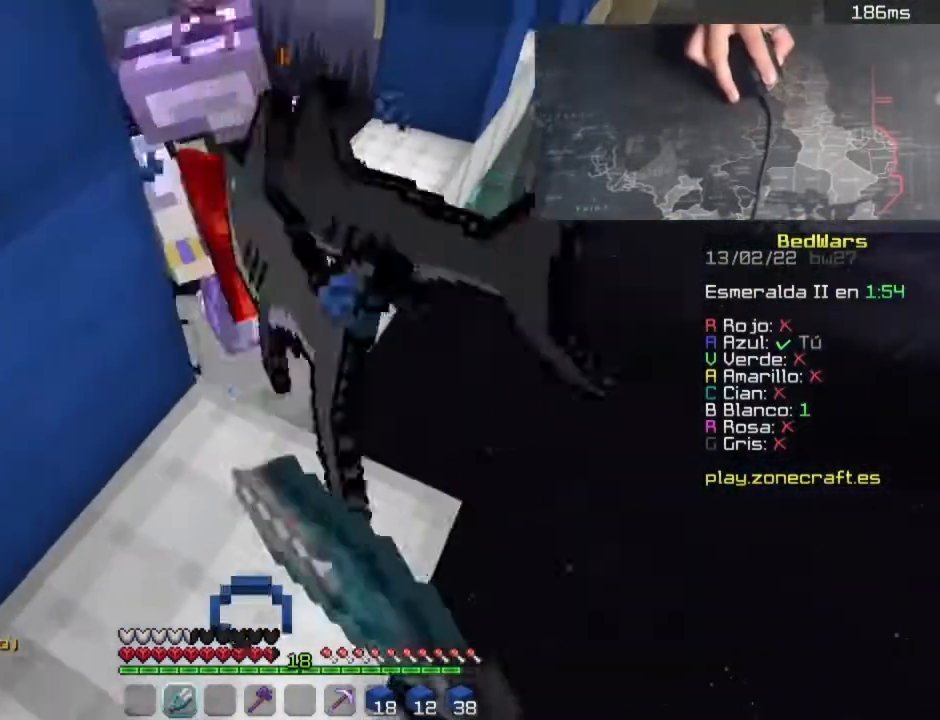
{"keys": [], "mouse": ["left"], "events": [[100, "w", "down"], [300, "w", "up"]]}
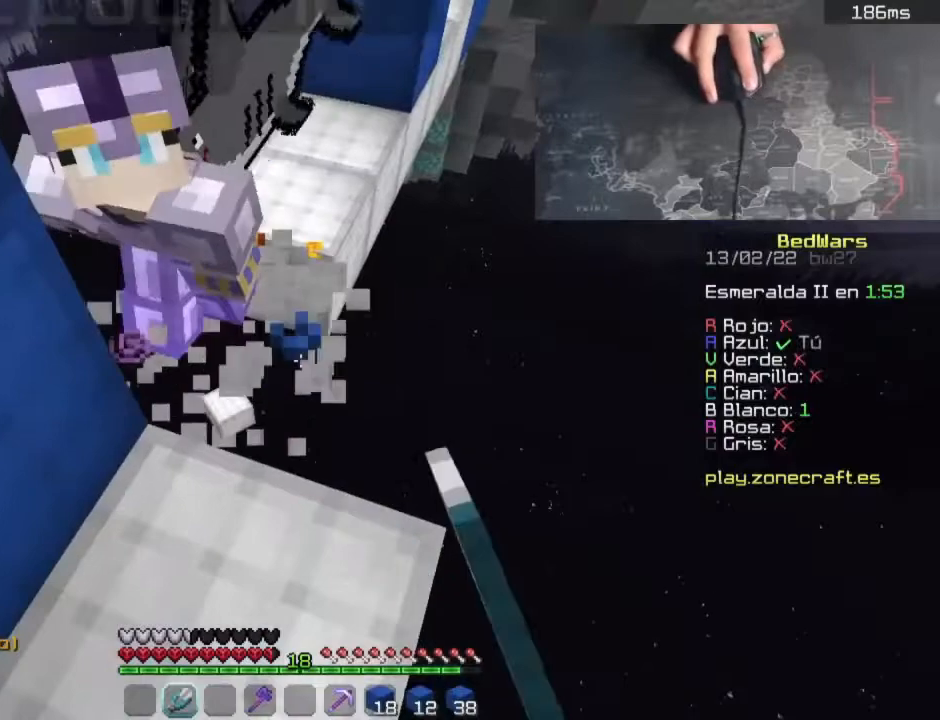
{"keys": [], "mouse": ["left"], "events": []}
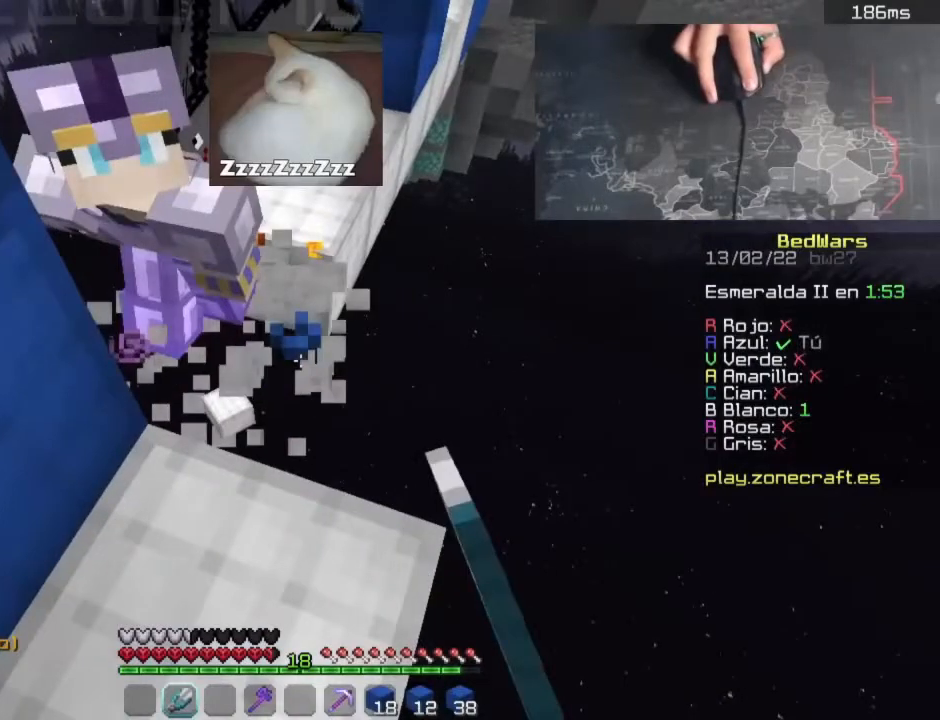
{"keys": [], "mouse": ["left"], "events": []}
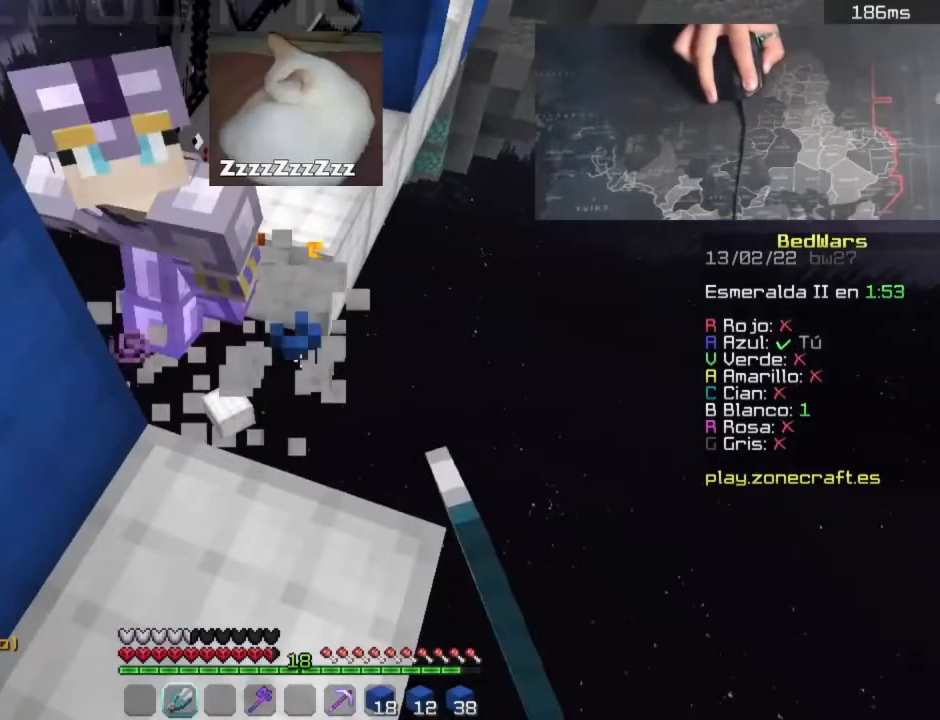
{"keys": [], "mouse": ["left"], "events": []}
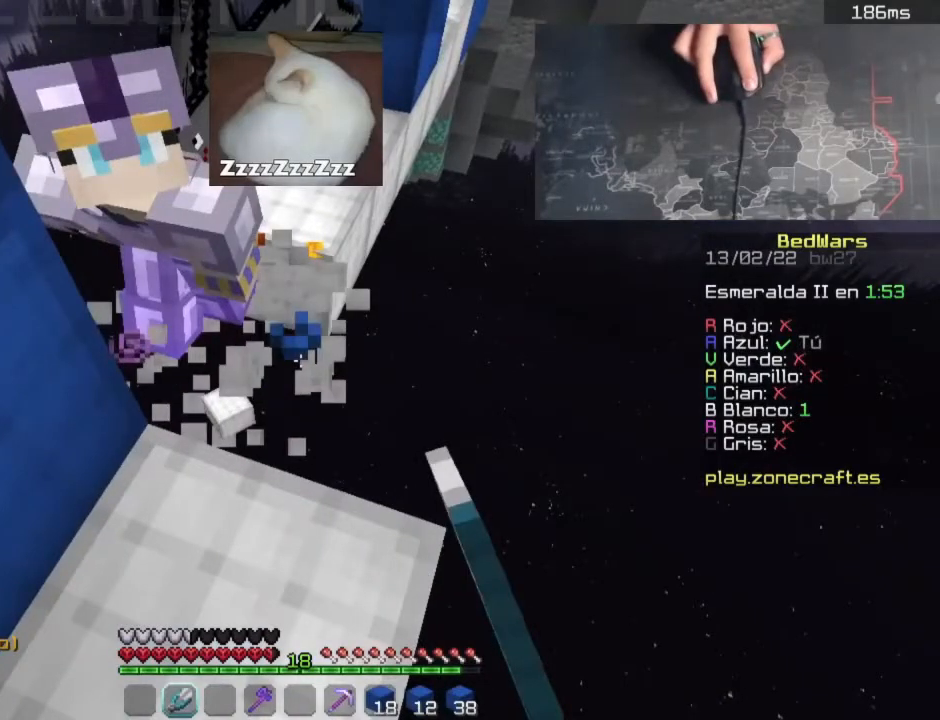
{"keys": [], "mouse": ["left"], "events": []}
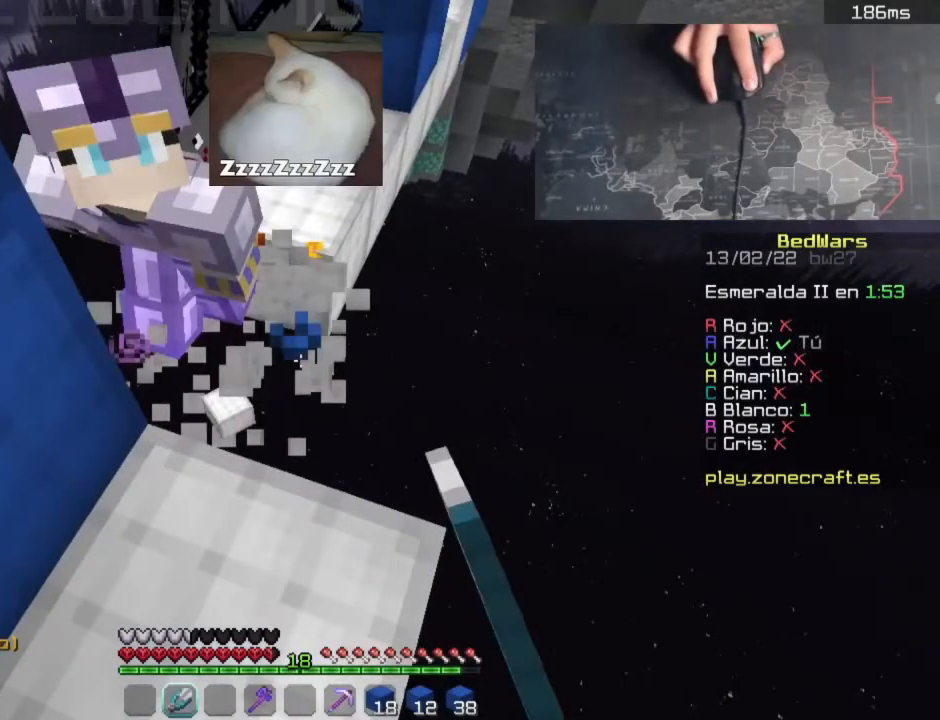
{"keys": [], "mouse": ["left"], "events": []}
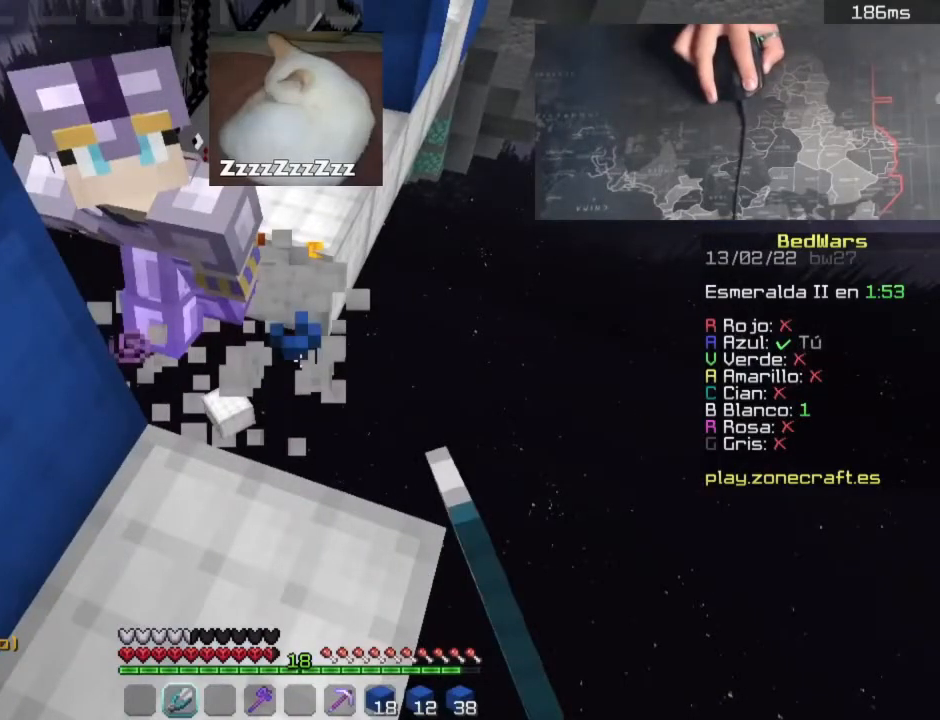
{"keys": [], "mouse": ["left"], "events": []}
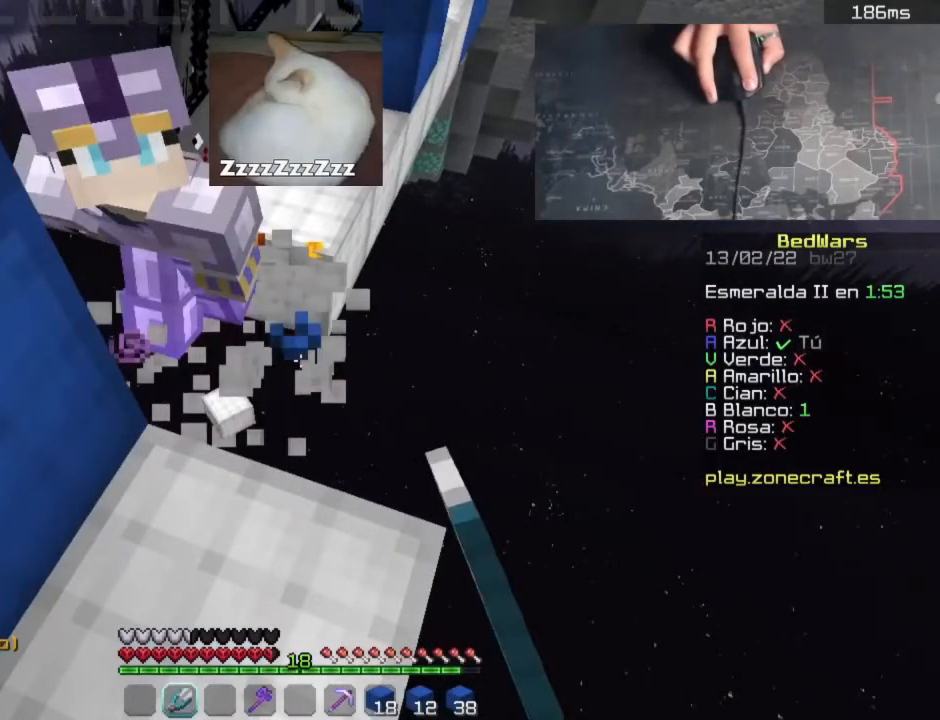
{"keys": [], "mouse": ["left"], "events": []}
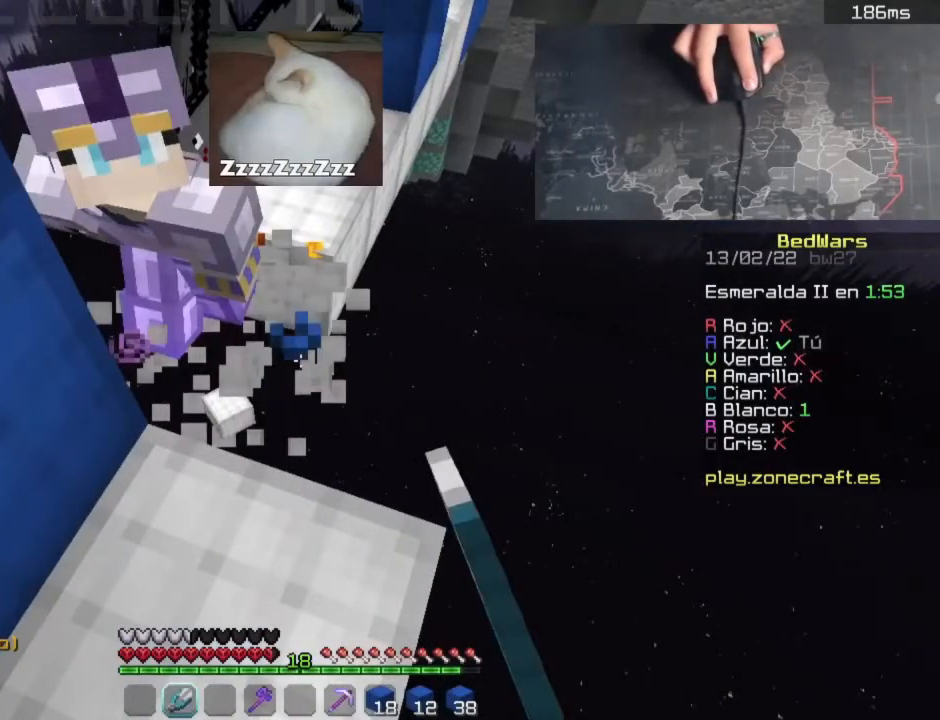
{"keys": [], "mouse": ["left"], "events": []}
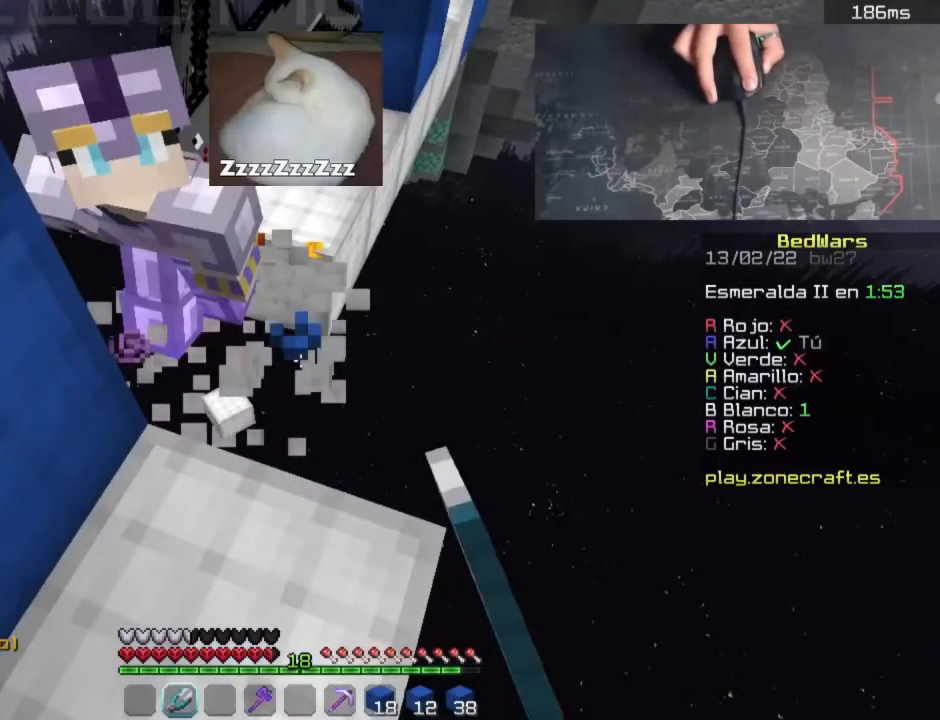
{"keys": [], "mouse": ["left"], "events": []}
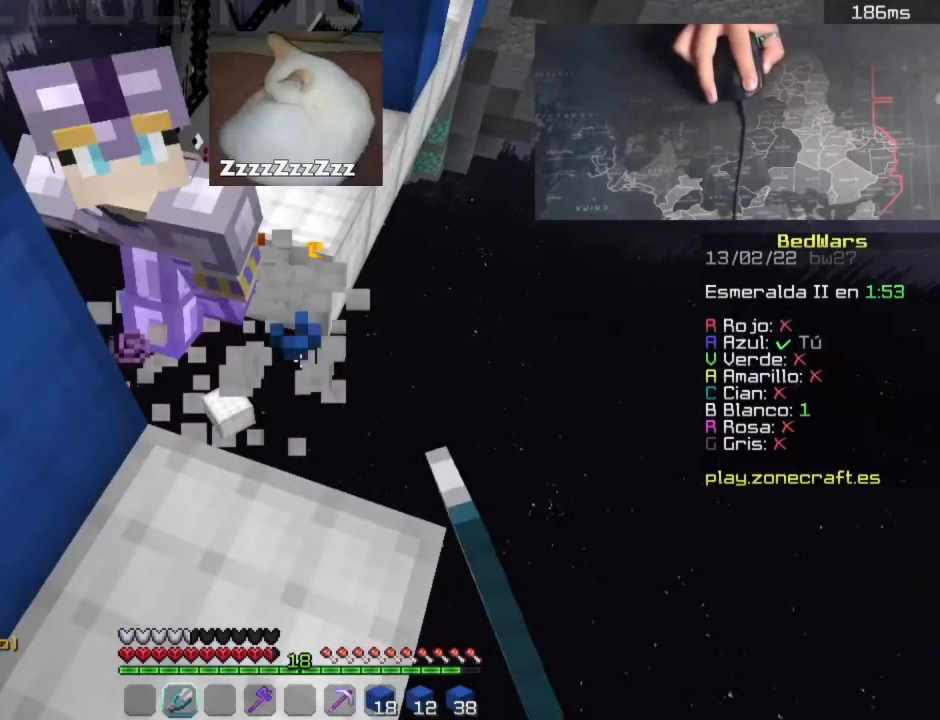
{"keys": [], "mouse": ["left"], "events": []}
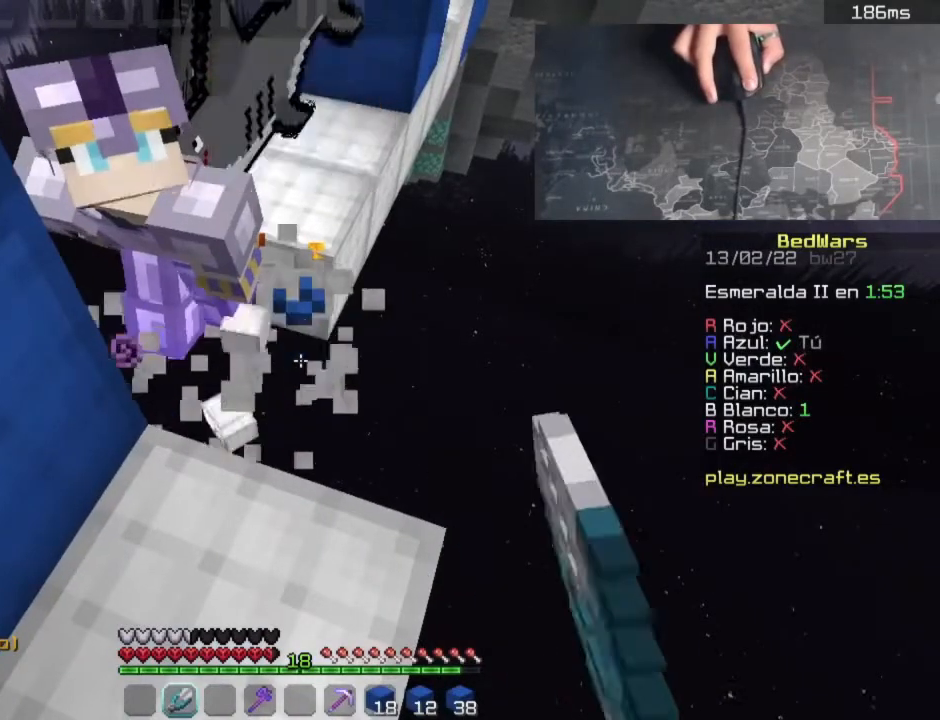
{"keys": ["a"], "mouse": [], "events": [[100, "a", "down"], [200, "mouse_left", "up"]]}
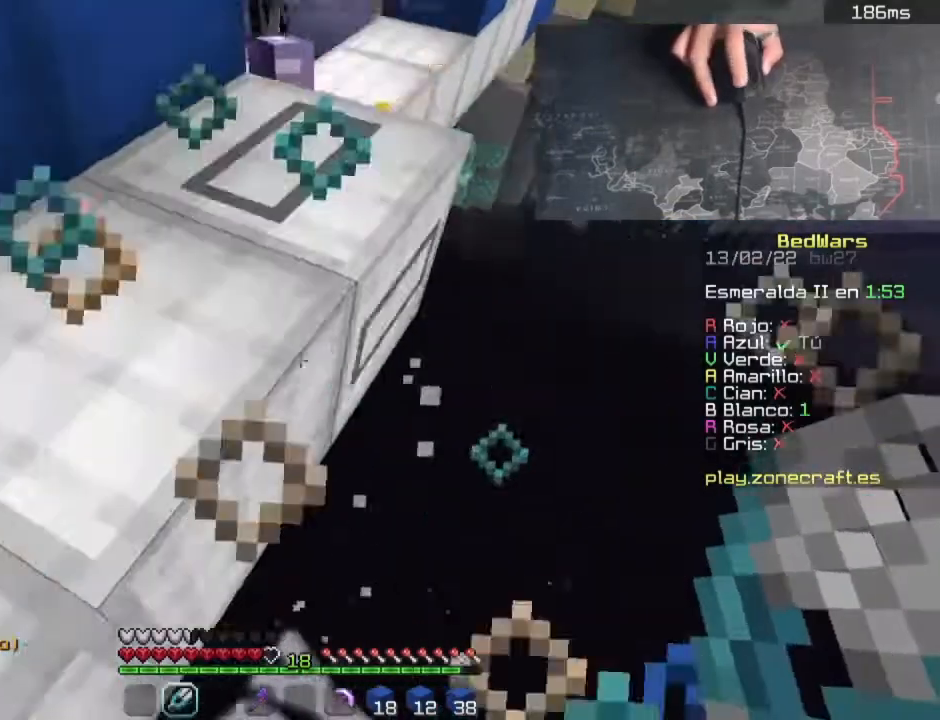
{"keys": ["d"], "mouse": [], "events": [[140, "w", "down"], [500, "a", "up"], [500, "d", "down"], [500, "w", "up"]]}
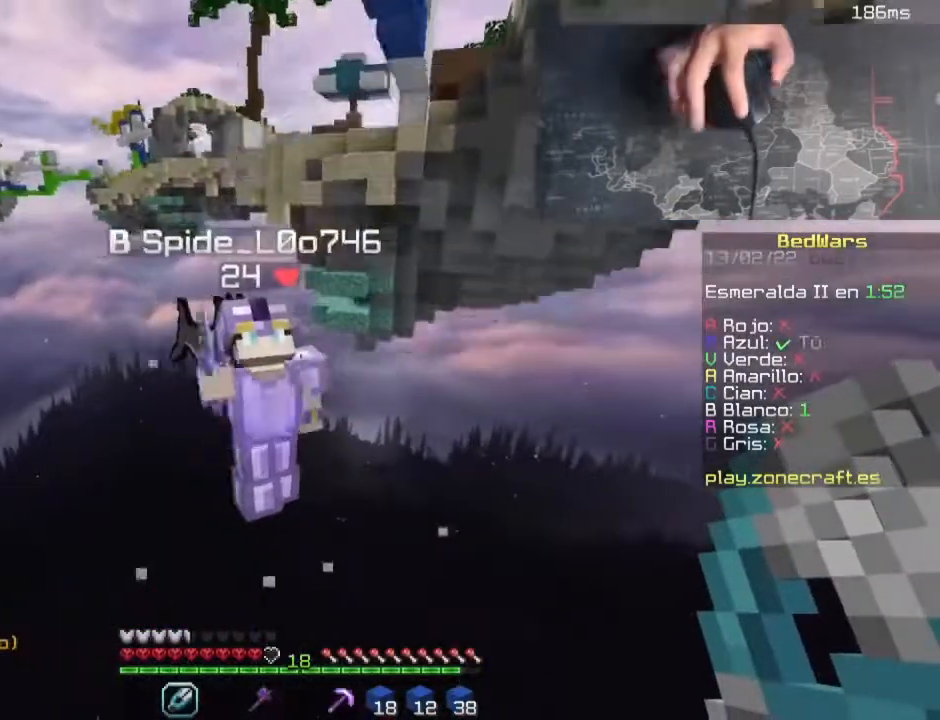
{"keys": [], "mouse": [], "events": [[120, "d", "up"]]}